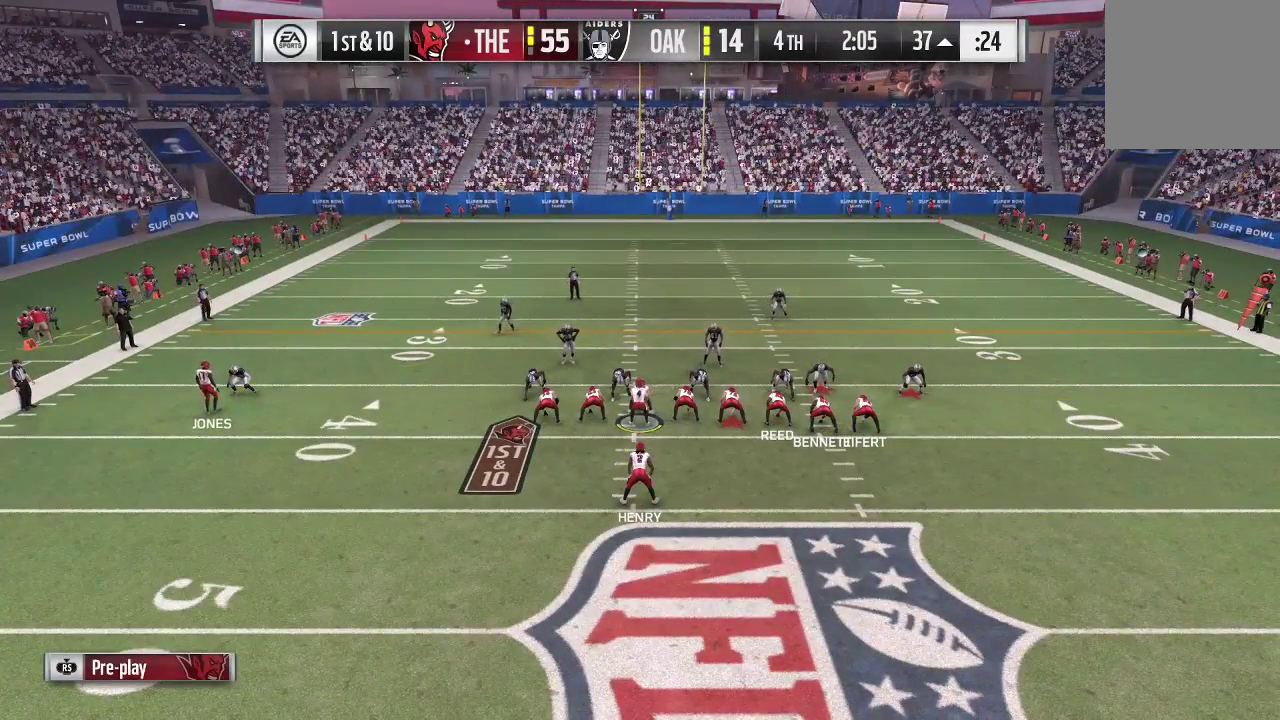
Gameplay with a controller (Xbox layout); each line is a JSON object with the inputs held at the frame after it (dt_ms = milliseconds from this image to that frame). "events" lists button and stick changes between this image and that frame as [ms after this image, input, new state], when the widget could be followed in between. This overlay highlights the sticks when they move; stick clicks (L3 R3) are not distinguishable. Not read: L3 R3.
{"dt_ms": 500, "buttons": ["X"], "left_stick": "center", "right_stick": "center", "events": [[500, "X", "down"]]}
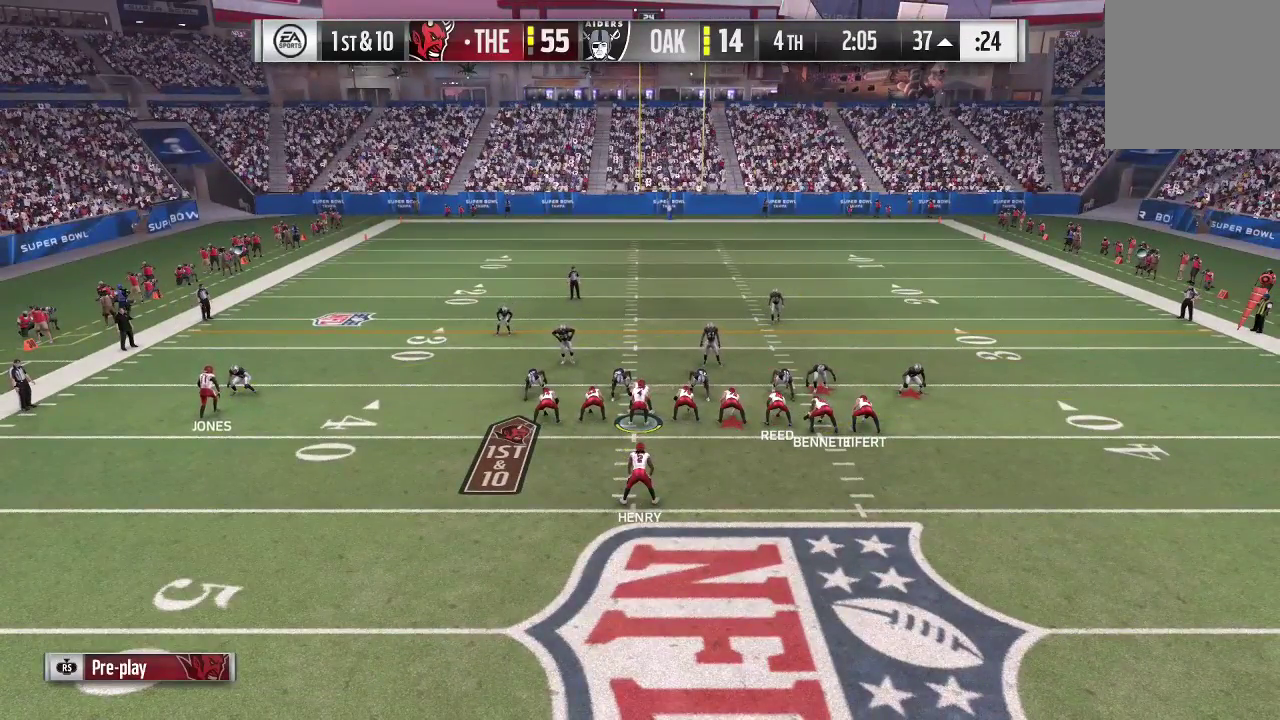
{"dt_ms": 500, "buttons": [], "left_stick": "center", "right_stick": "center", "events": [[233, "X", "up"]]}
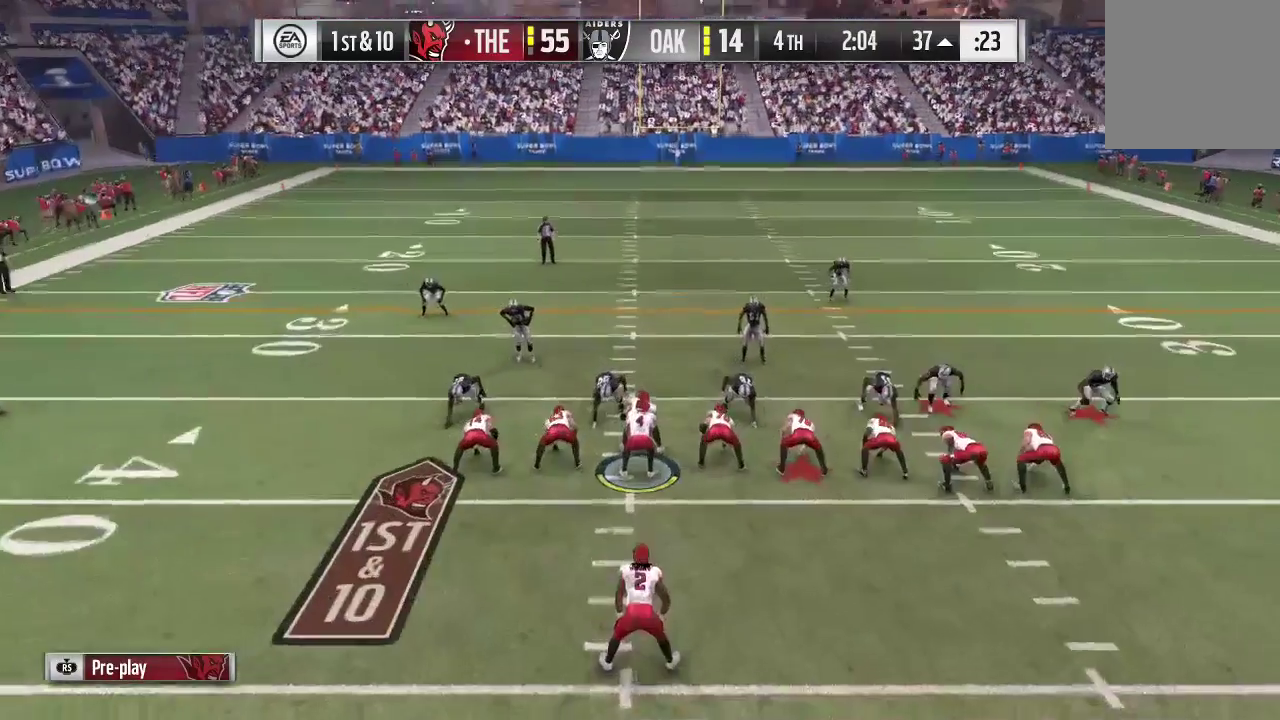
{"dt_ms": 500, "buttons": [], "left_stick": "center", "right_stick": "center", "events": [[167, "Y", "down"], [367, "Y", "up"]]}
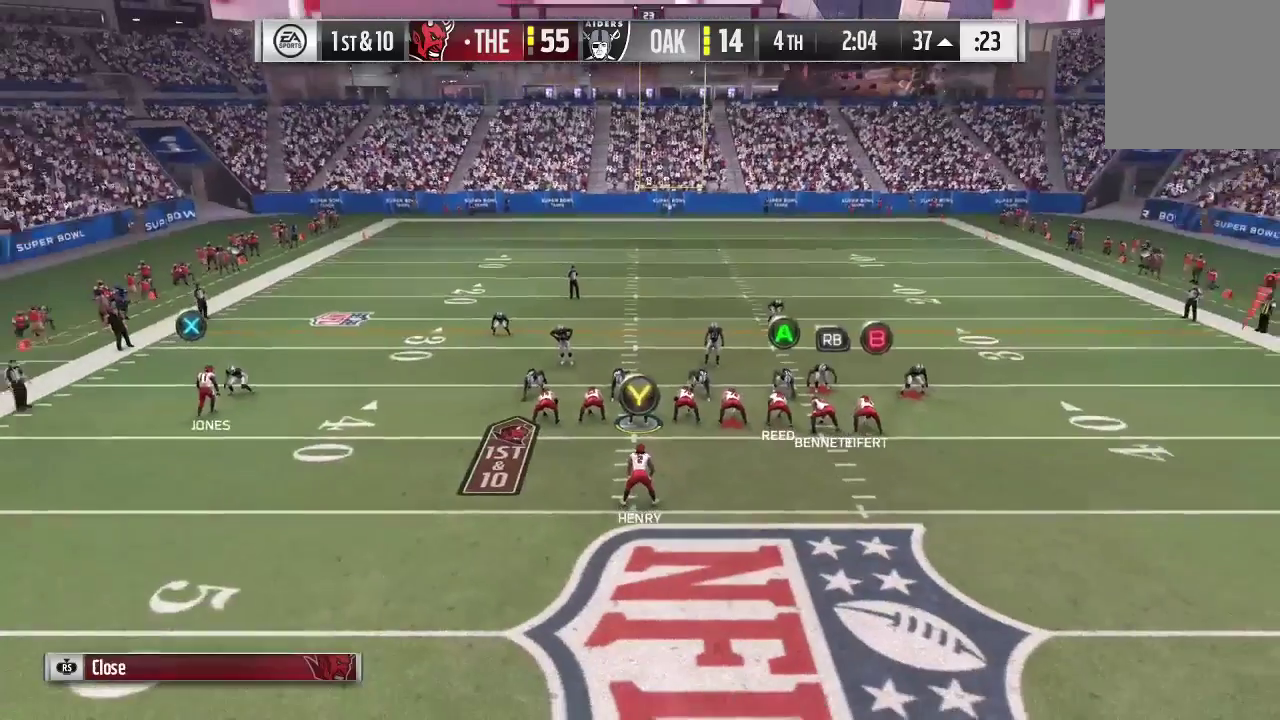
{"dt_ms": 500, "buttons": [], "left_stick": "center", "right_stick": "center", "events": []}
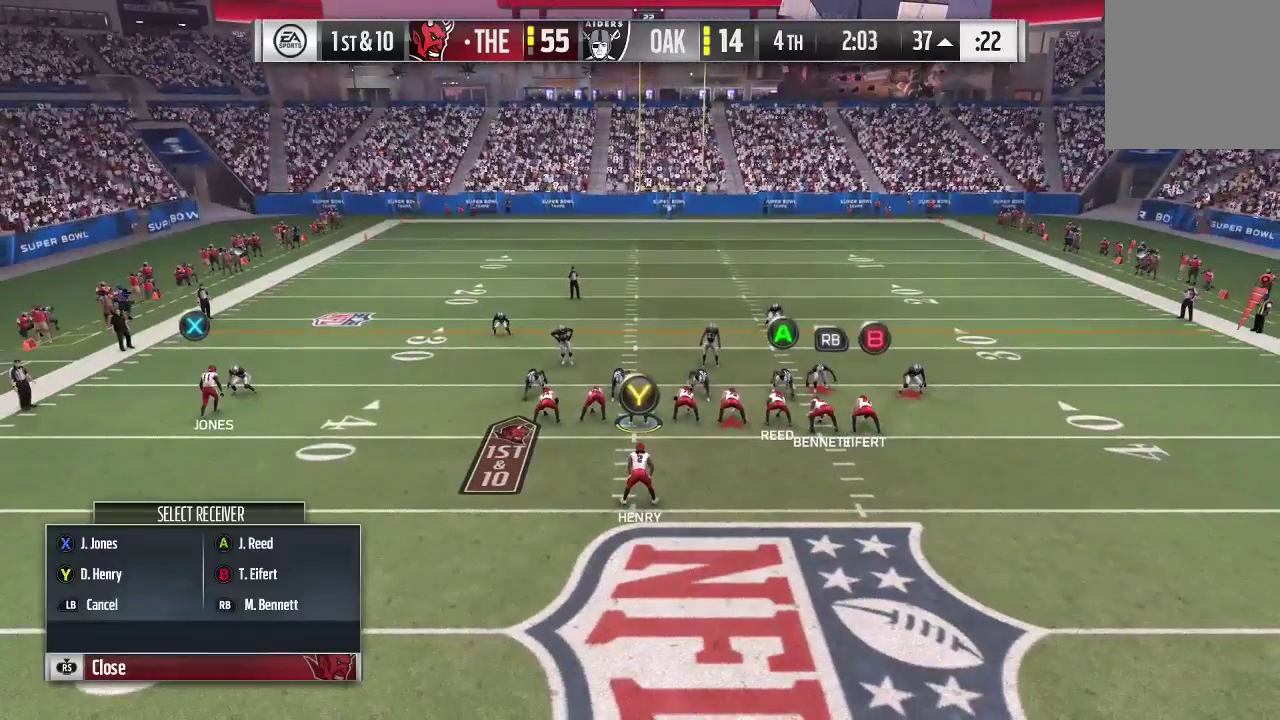
{"dt_ms": 500, "buttons": [], "left_stick": "center", "right_stick": "center", "events": []}
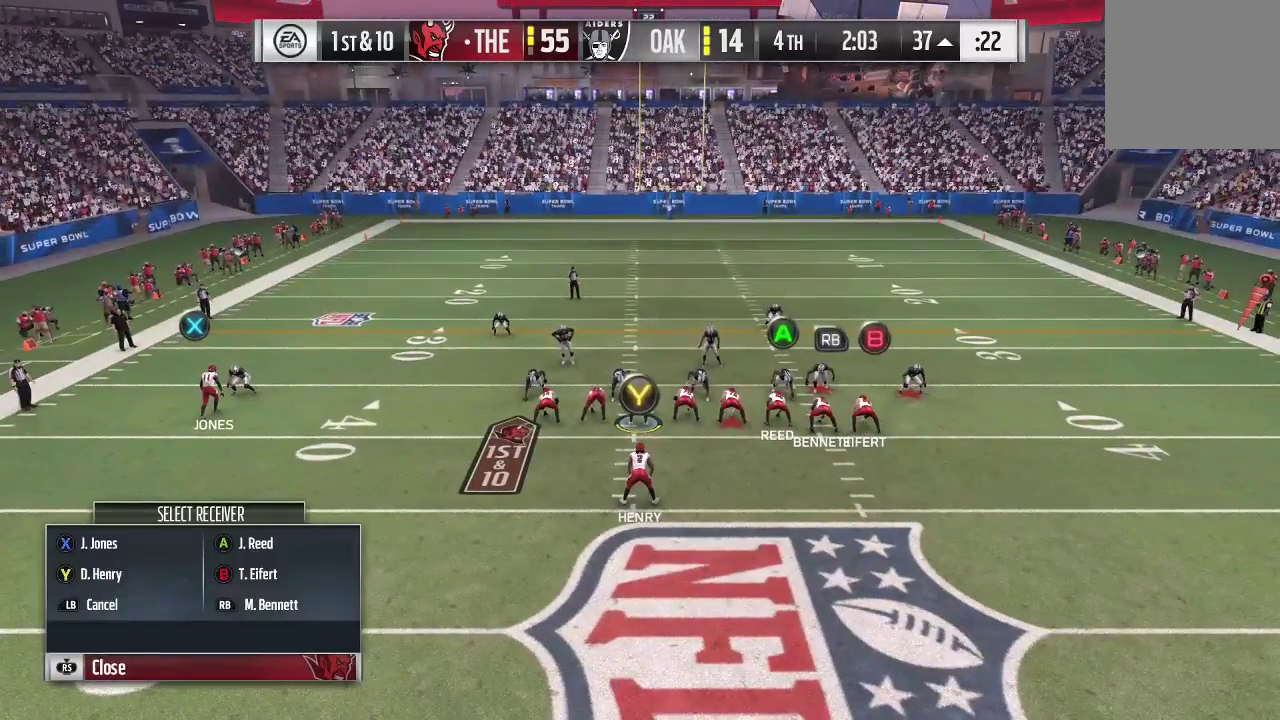
{"dt_ms": 500, "buttons": [], "left_stick": "center", "right_stick": "center", "events": []}
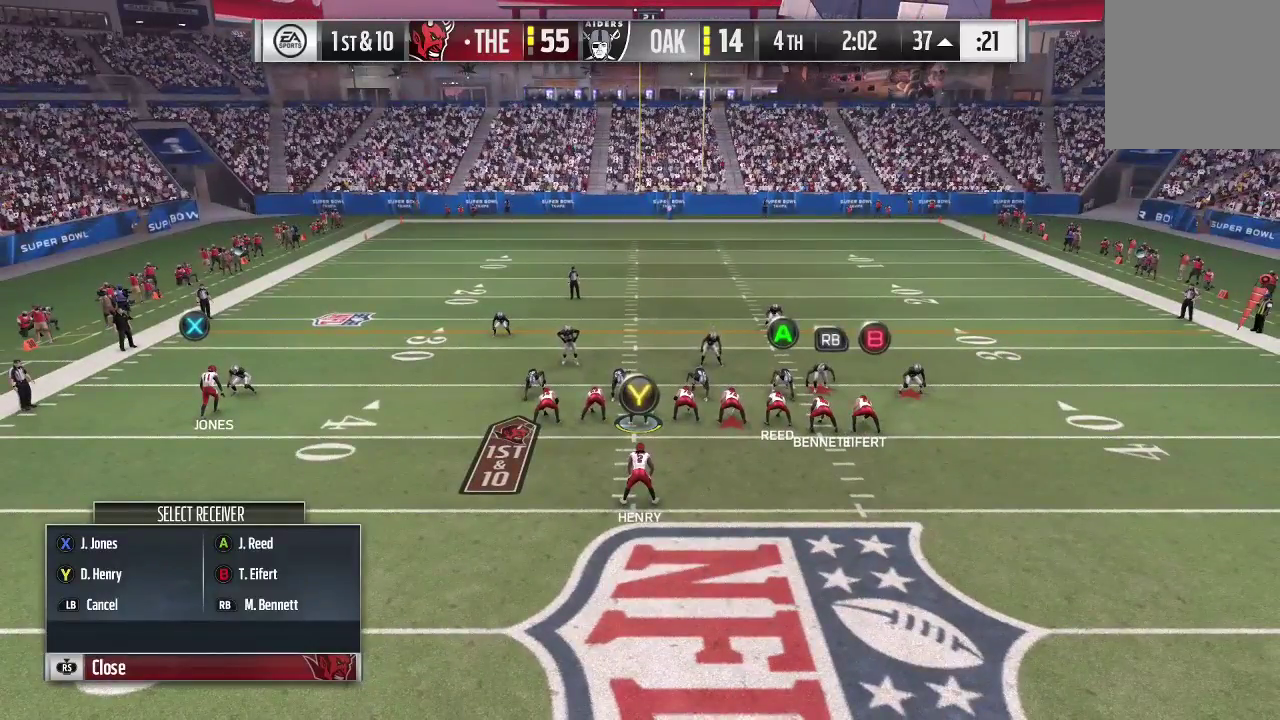
{"dt_ms": 700, "buttons": ["X"], "left_stick": "center", "right_stick": "center", "events": [[633, "X", "down"]]}
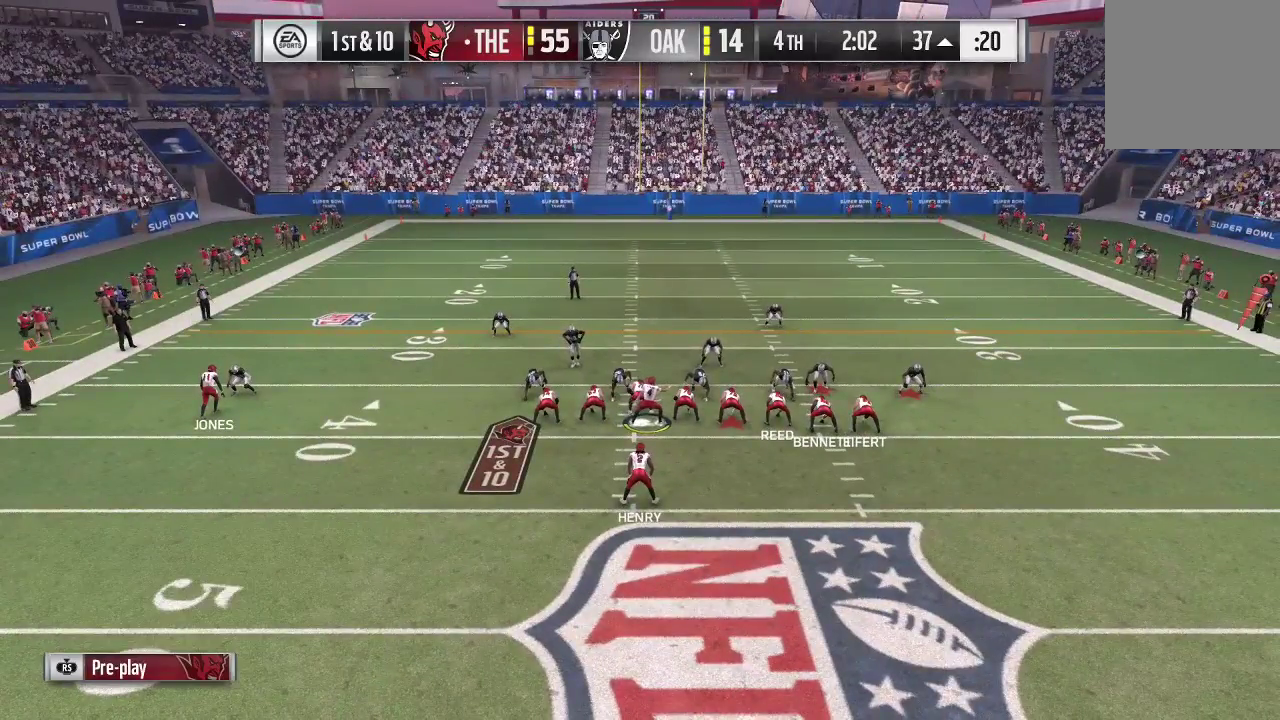
{"dt_ms": 300, "buttons": [], "left_stick": "center", "right_stick": "center", "events": [[167, "X", "up"]]}
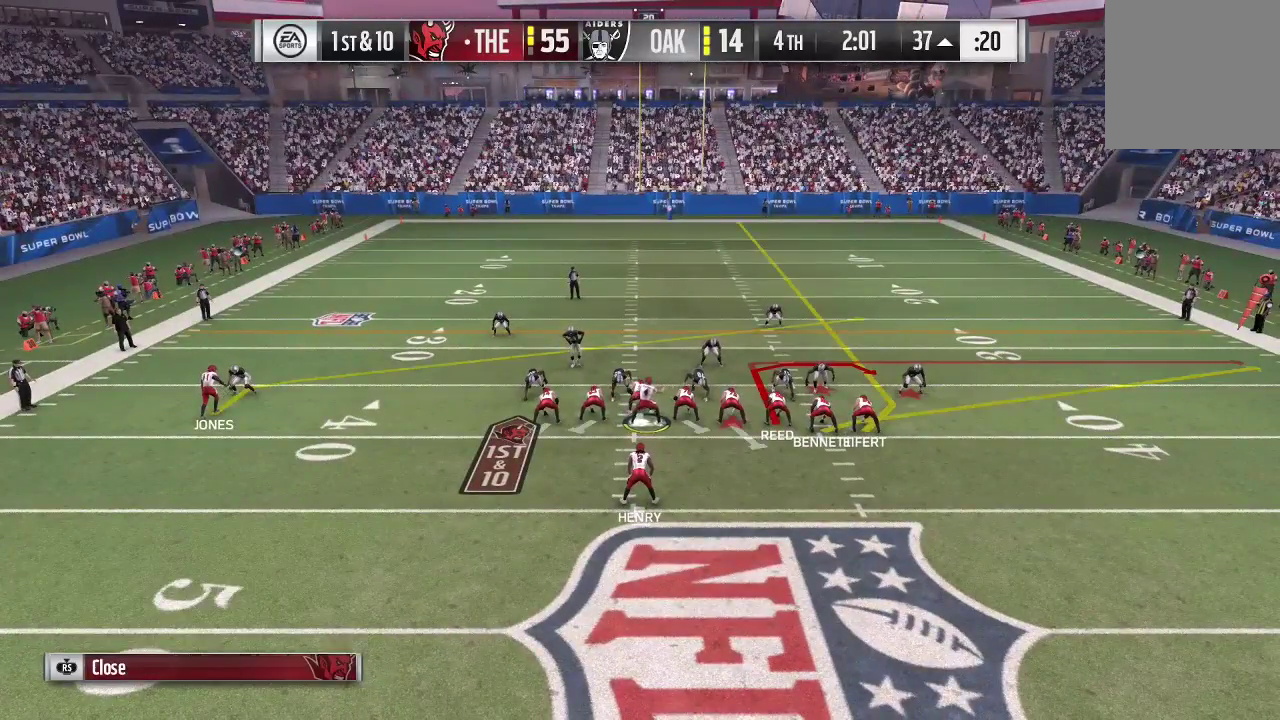
{"dt_ms": 500, "buttons": ["L2"], "left_stick": "center", "right_stick": "center", "events": [[367, "L2", "down"]]}
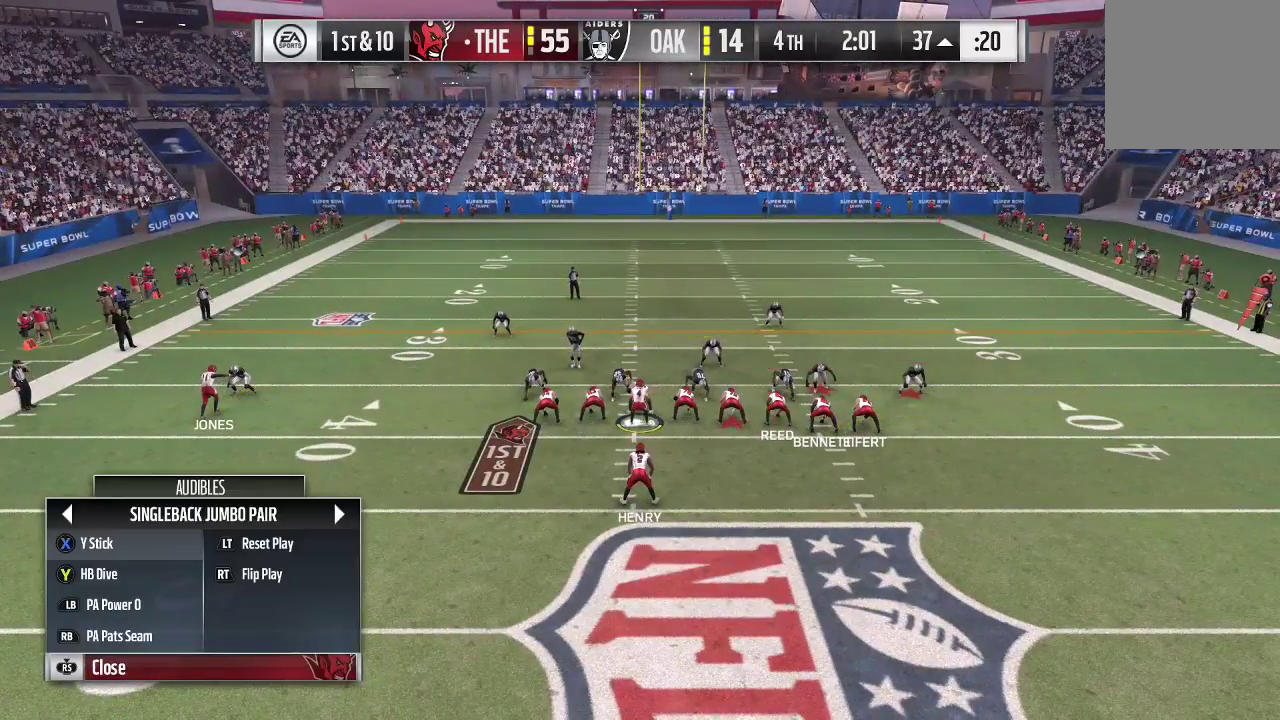
{"dt_ms": 500, "buttons": [], "left_stick": "center", "right_stick": "center", "events": [[200, "L2", "up"]]}
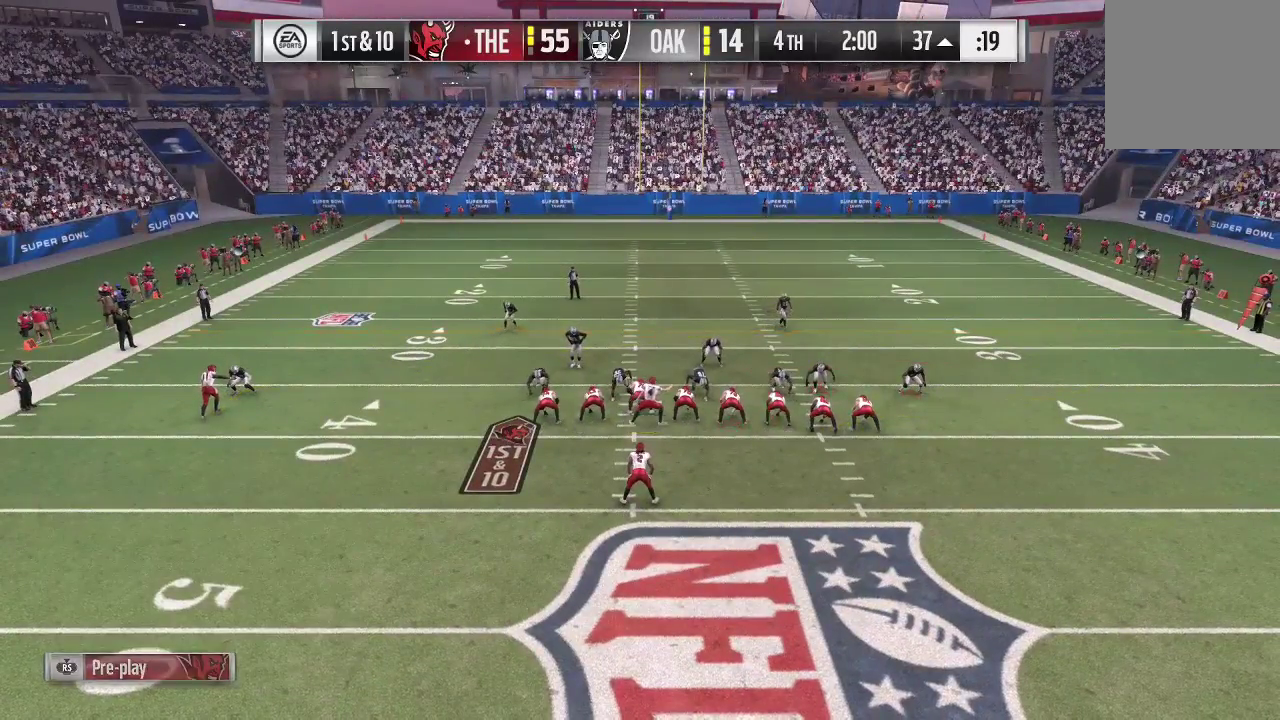
{"dt_ms": 500, "buttons": ["X"], "left_stick": "center", "right_stick": "center", "events": [[333, "X", "down"]]}
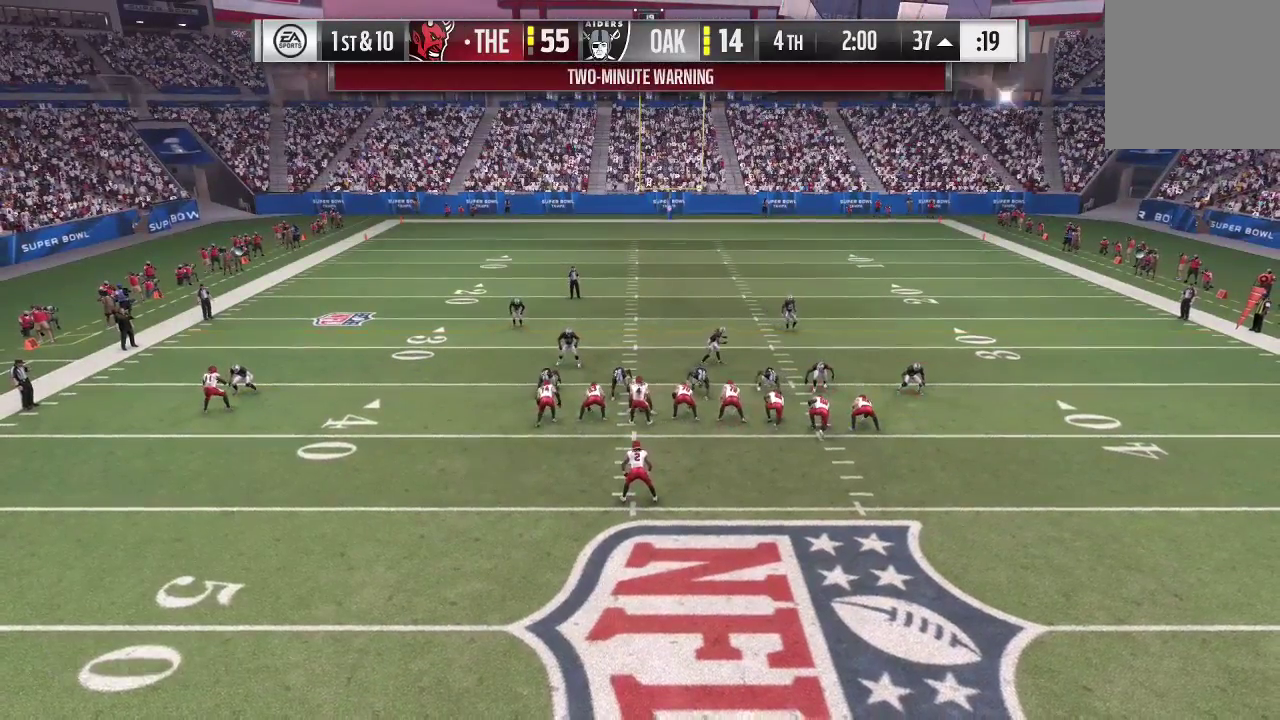
{"dt_ms": 500, "buttons": [], "left_stick": "center", "right_stick": "center", "events": [[33, "X", "up"]]}
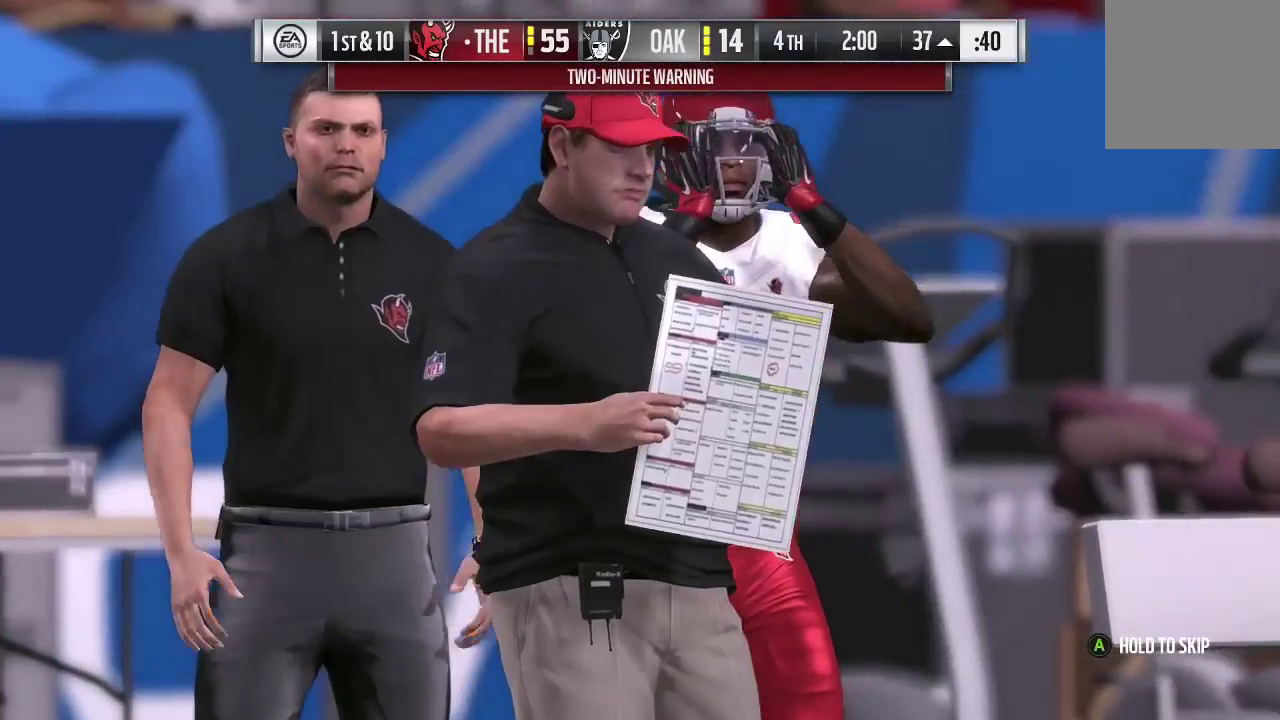
{"dt_ms": 500, "buttons": ["A"], "left_stick": "center", "right_stick": "center", "events": [[400, "A", "down"]]}
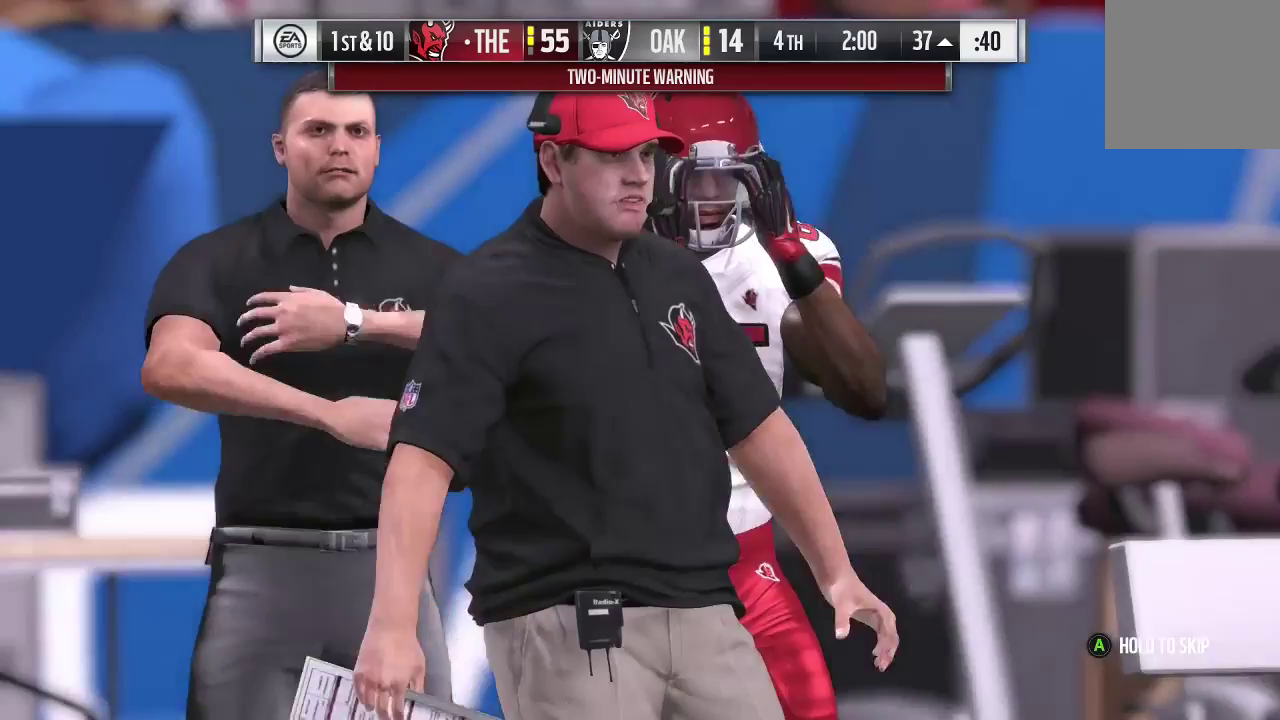
{"dt_ms": 500, "buttons": ["A"], "left_stick": "center", "right_stick": "center", "events": []}
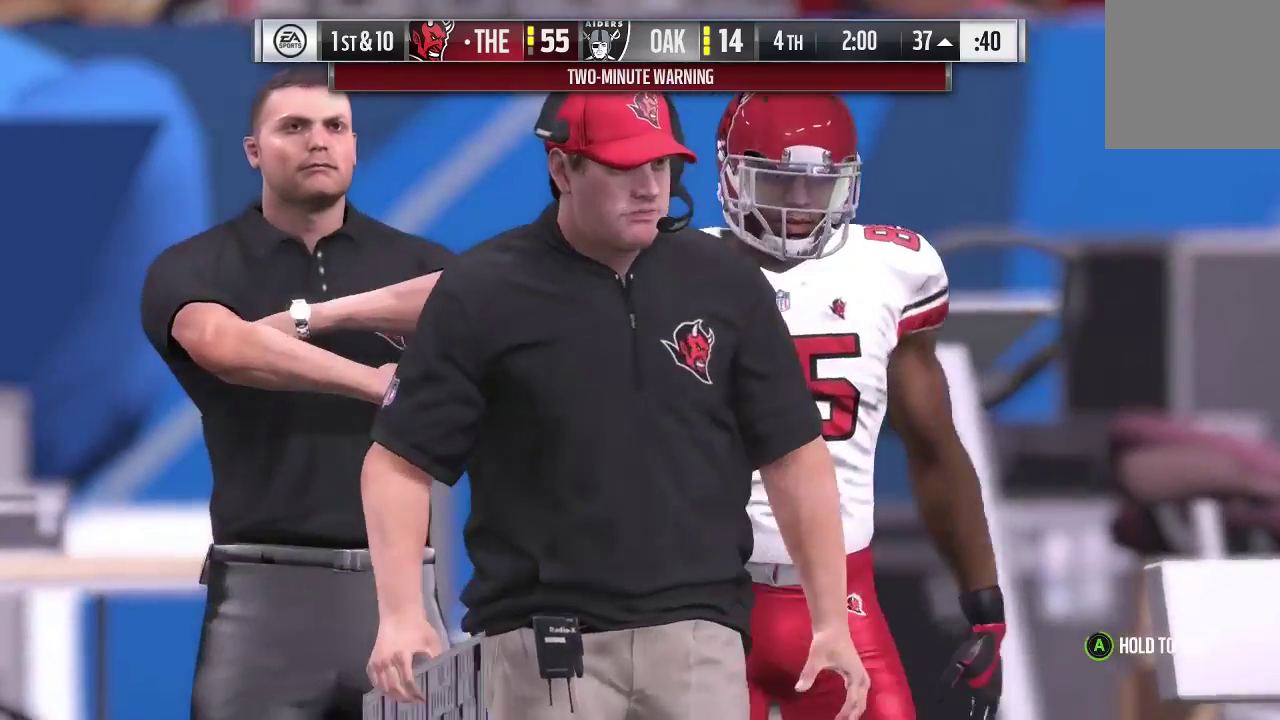
{"dt_ms": 500, "buttons": [], "left_stick": "center", "right_stick": "center", "events": [[500, "A", "up"]]}
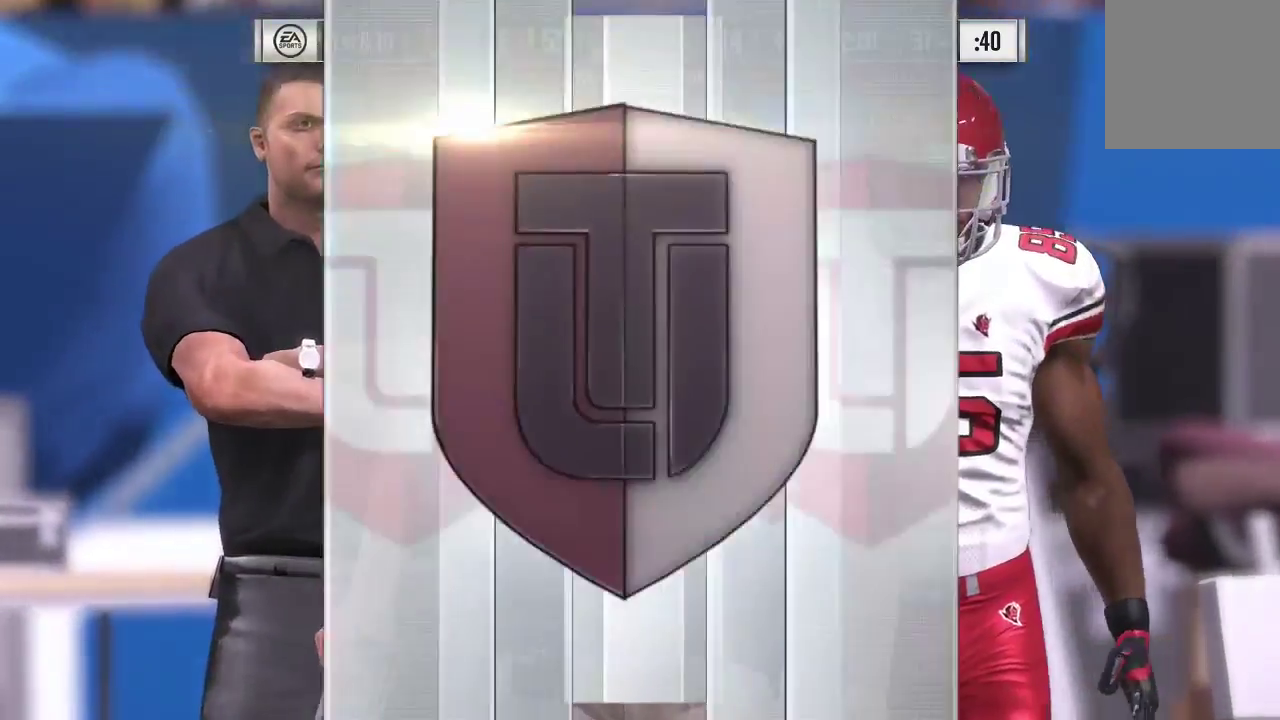
{"dt_ms": 500, "buttons": [], "left_stick": "center", "right_stick": "center", "events": []}
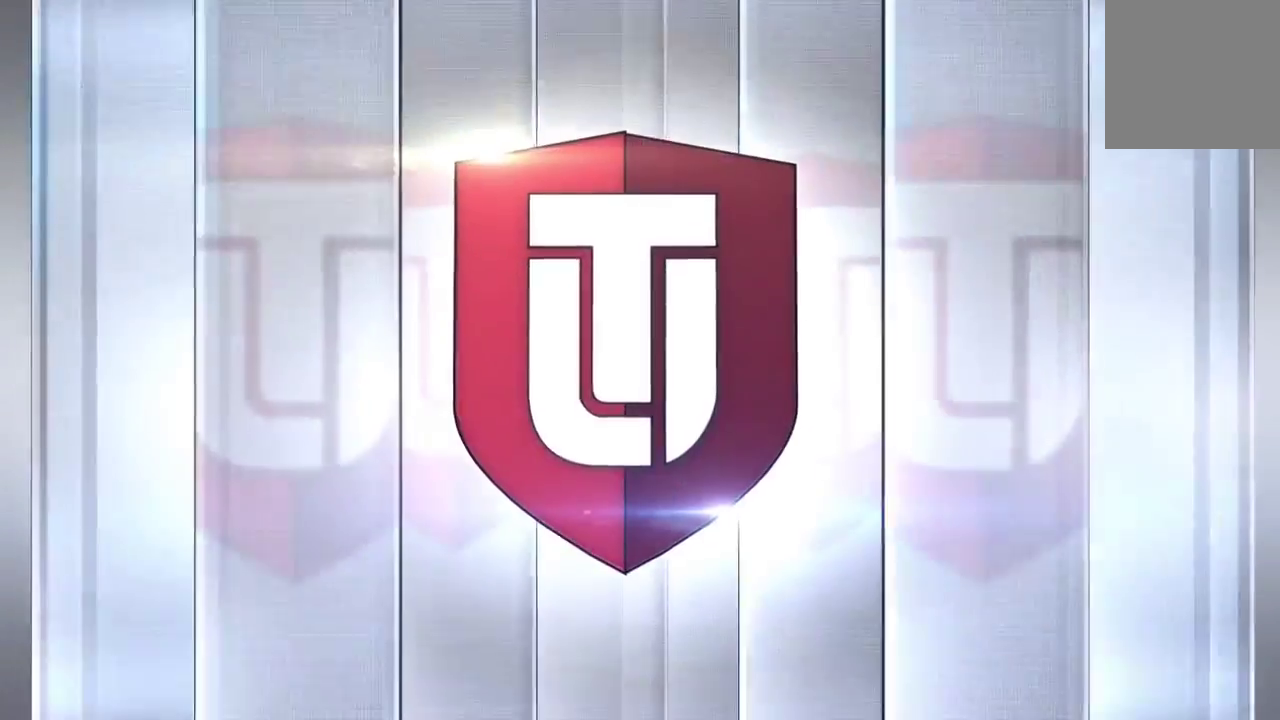
{"dt_ms": 500, "buttons": [], "left_stick": "center", "right_stick": "center", "events": []}
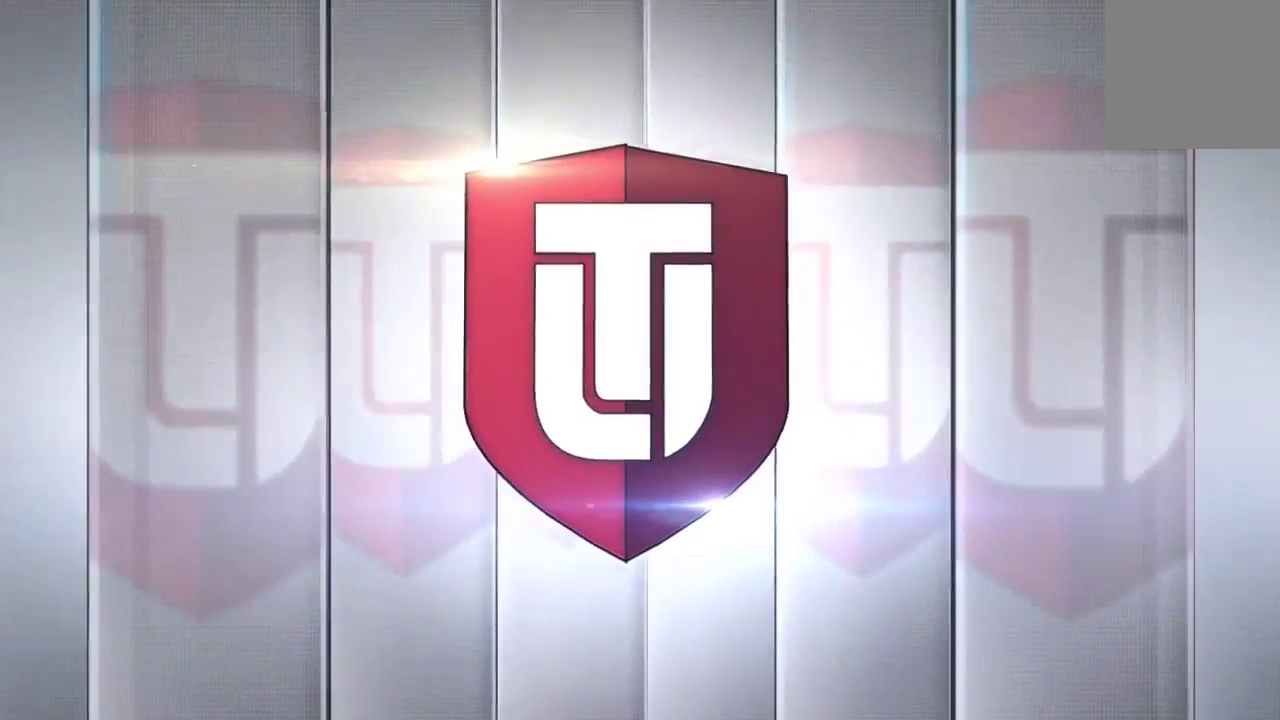
{"dt_ms": 300, "buttons": [], "left_stick": "center", "right_stick": "center", "events": []}
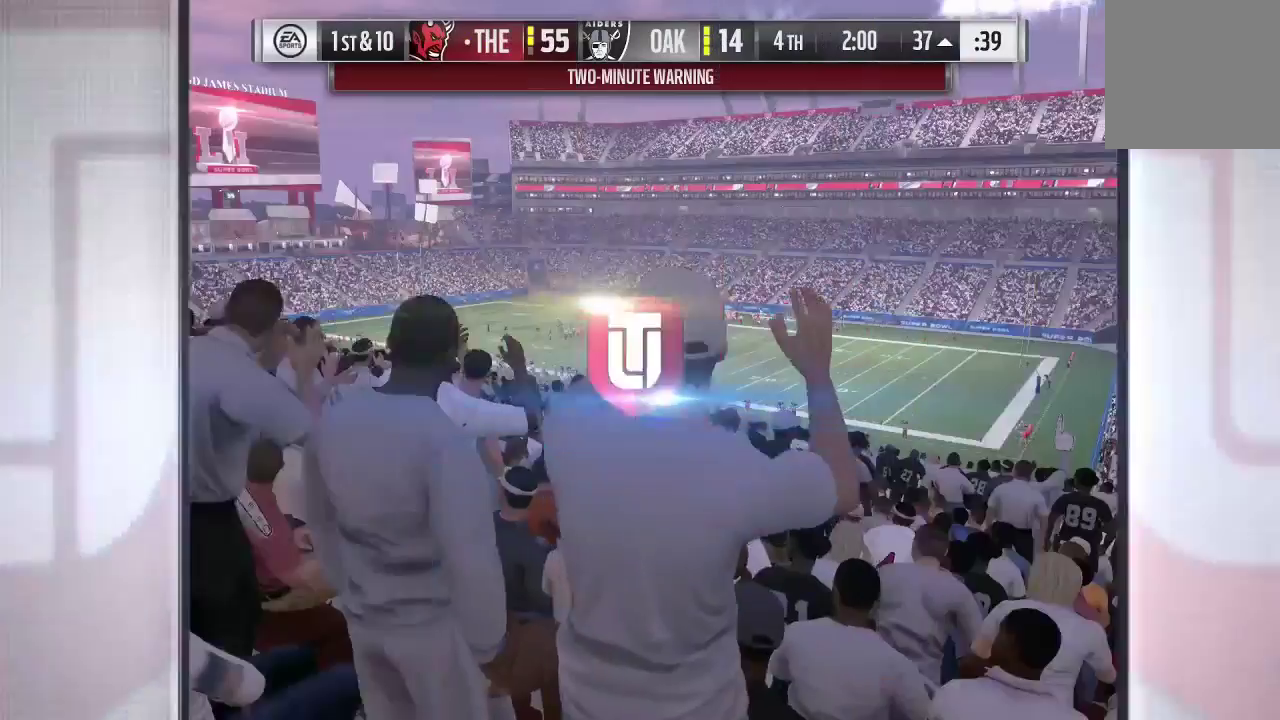
{"dt_ms": 700, "buttons": [], "left_stick": "center", "right_stick": "center", "events": []}
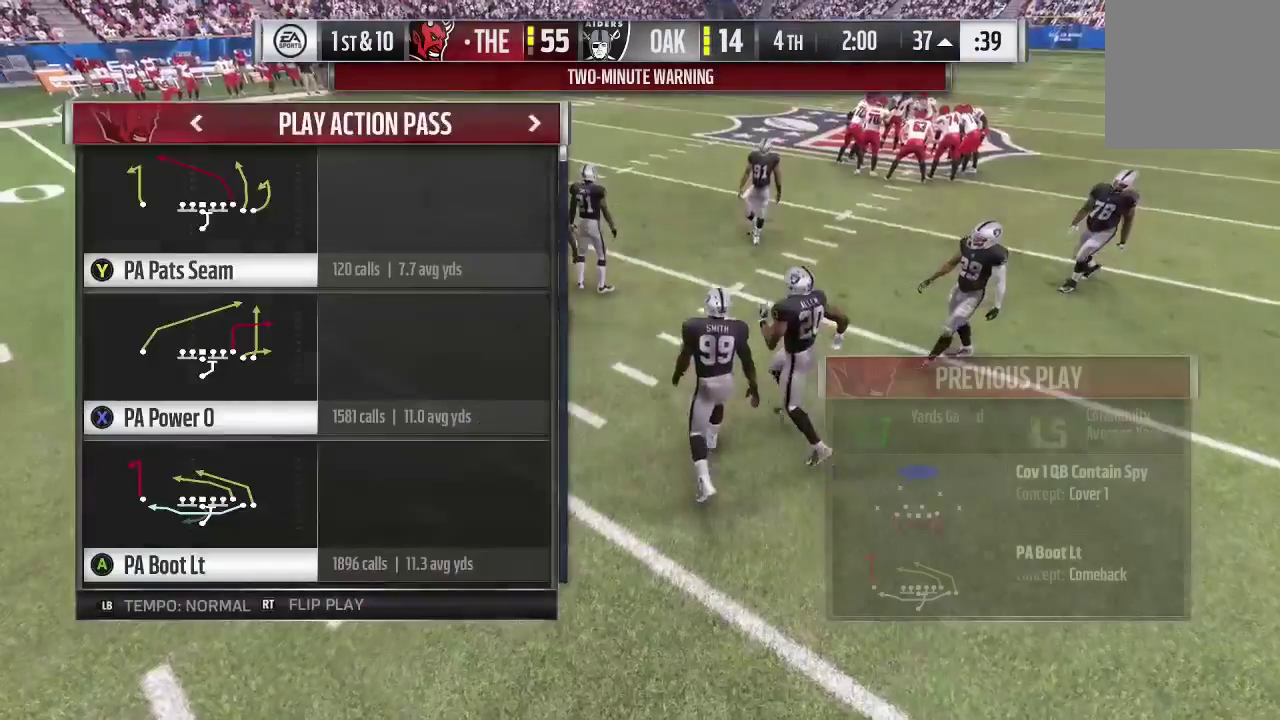
{"dt_ms": 300, "buttons": [], "left_stick": "center", "right_stick": "center", "events": []}
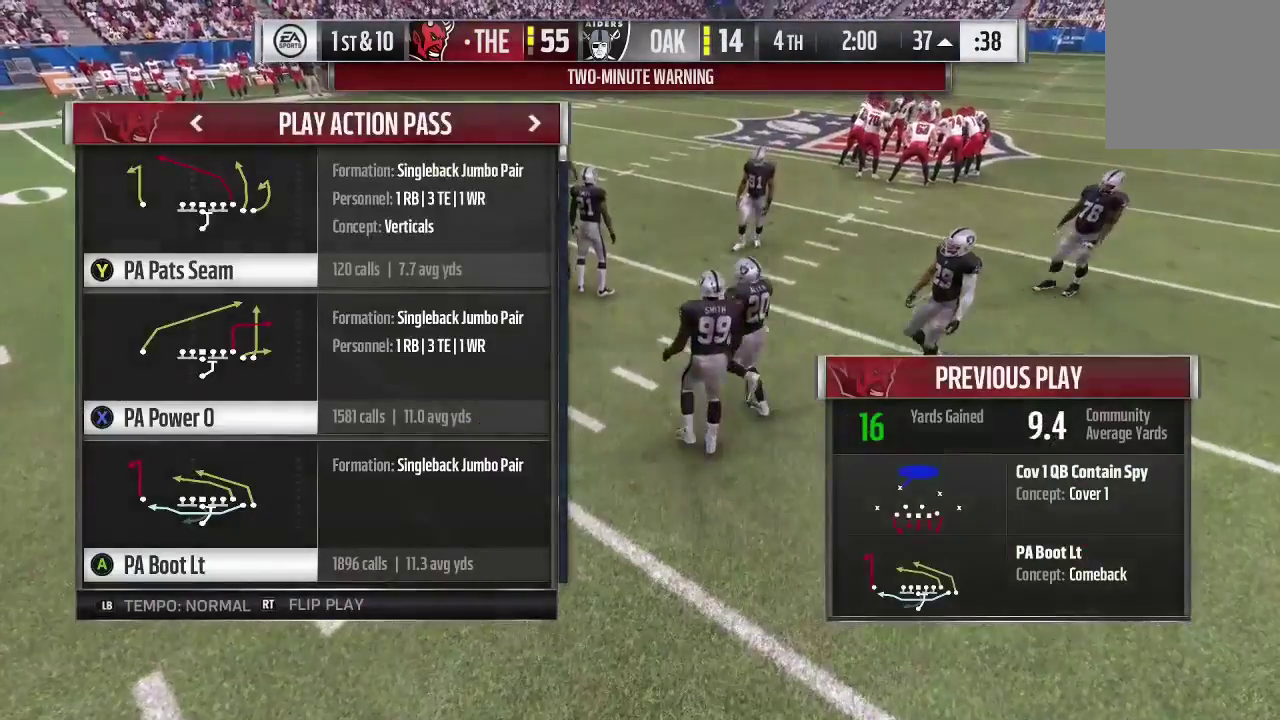
{"dt_ms": 600, "buttons": [], "left_stick": "center", "right_stick": "center", "events": [[333, "B", "down"], [533, "B", "up"]]}
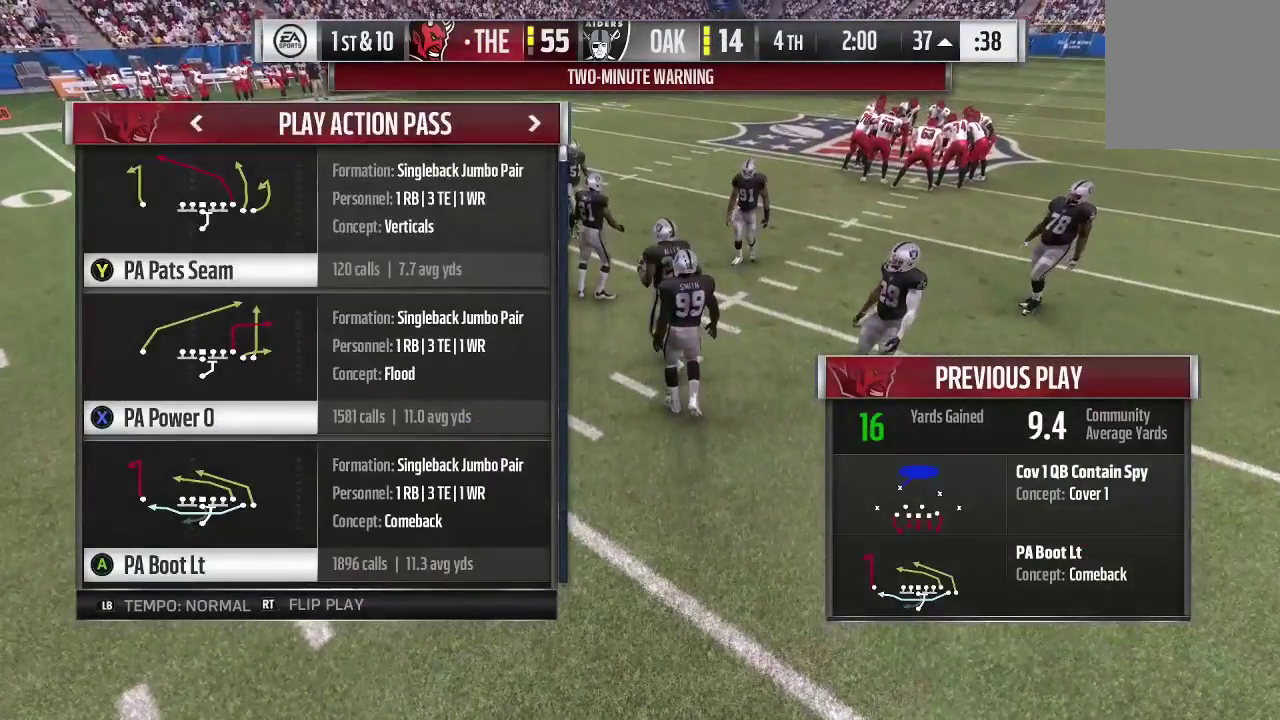
{"dt_ms": 600, "buttons": [], "left_stick": "center", "right_stick": "center", "events": []}
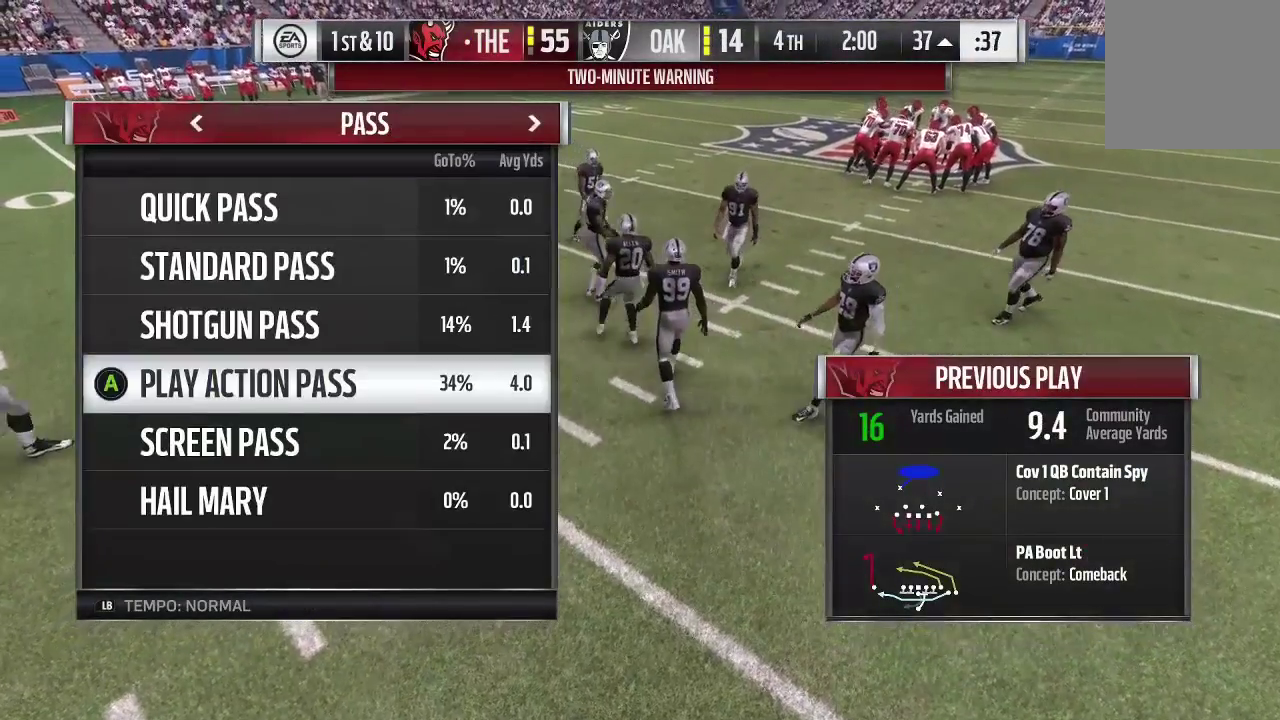
{"dt_ms": 300, "buttons": [], "left_stick": "right", "right_stick": "center", "events": [[167, "left_stick", "right"]]}
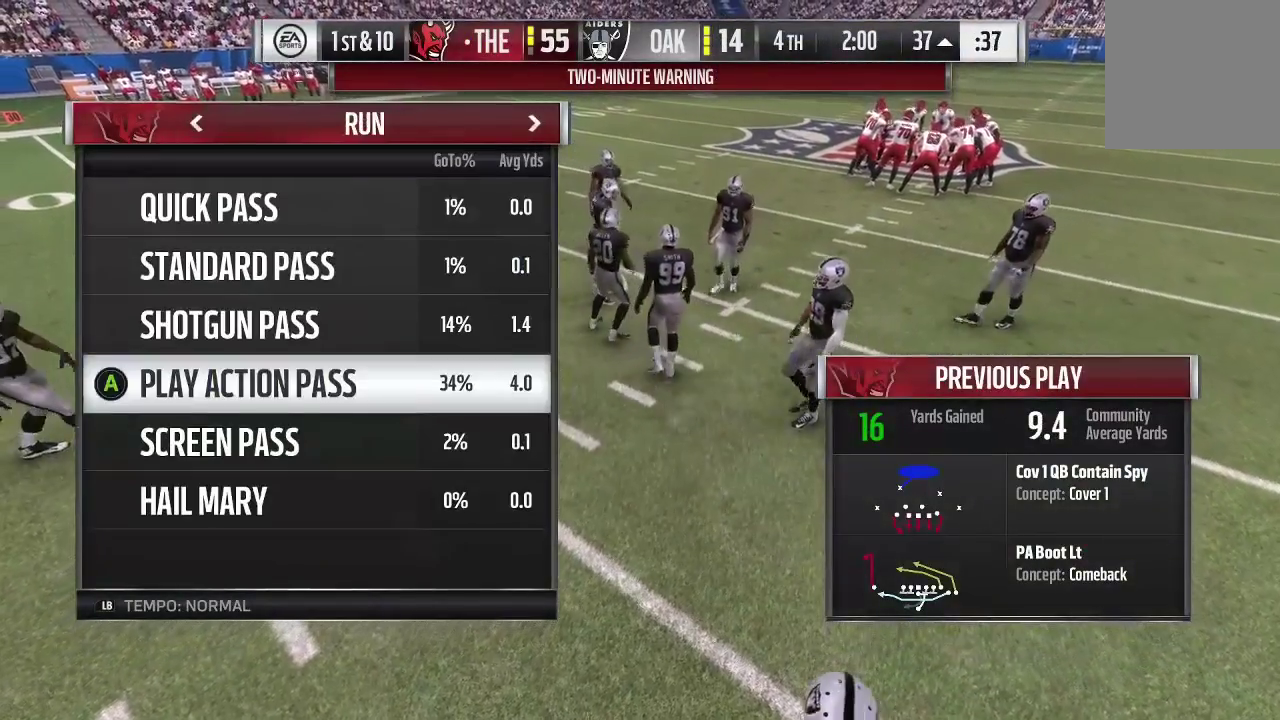
{"dt_ms": 700, "buttons": [], "left_stick": "center", "right_stick": "center", "events": [[167, "left_stick", "center"]]}
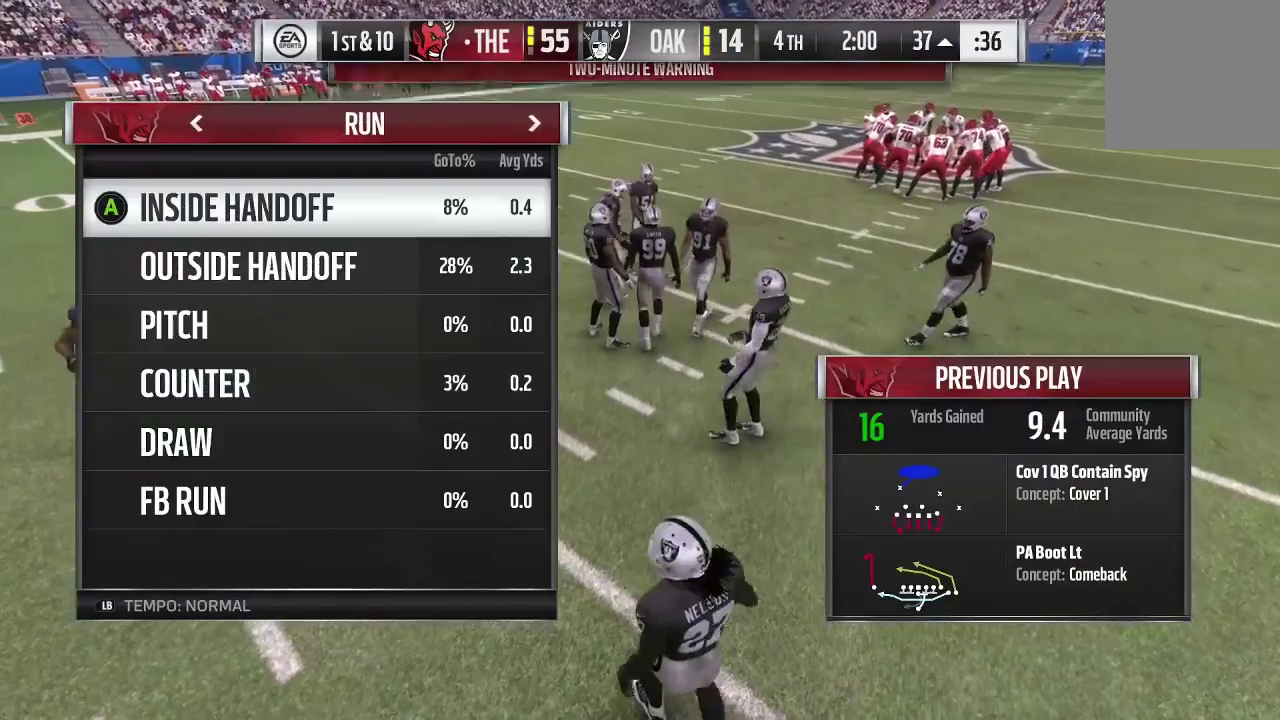
{"dt_ms": 600, "buttons": ["A"], "left_stick": "center", "right_stick": "center", "events": [[267, "left_stick", "down-left"], [500, "A", "down"], [500, "left_stick", "center"]]}
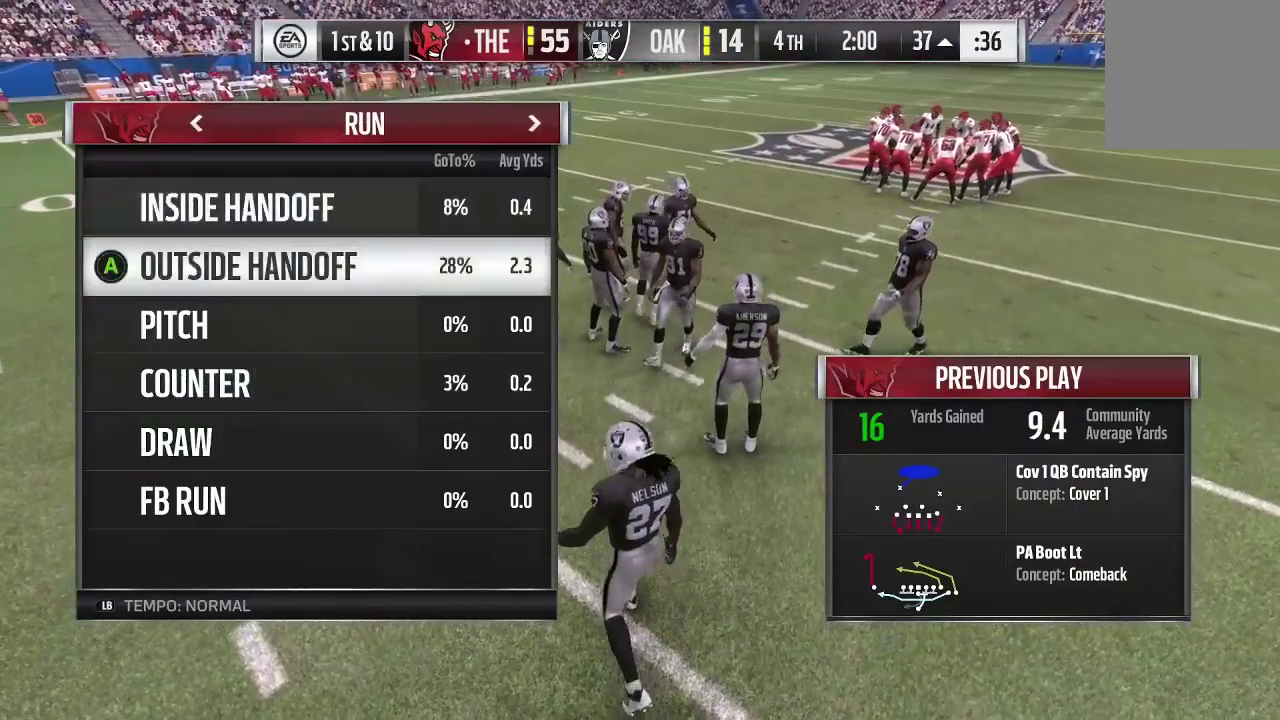
{"dt_ms": 400, "buttons": [], "left_stick": "center", "right_stick": "center", "events": [[67, "A", "up"]]}
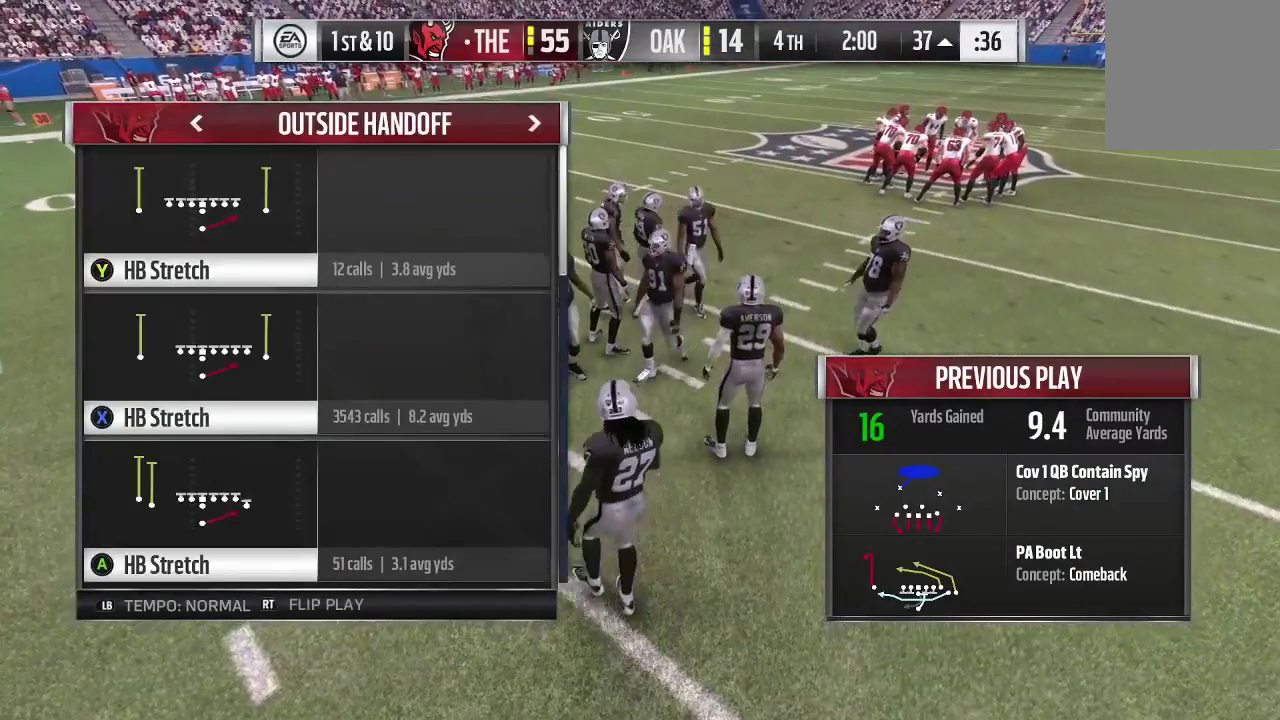
{"dt_ms": 300, "buttons": [], "left_stick": "center", "right_stick": "center", "events": []}
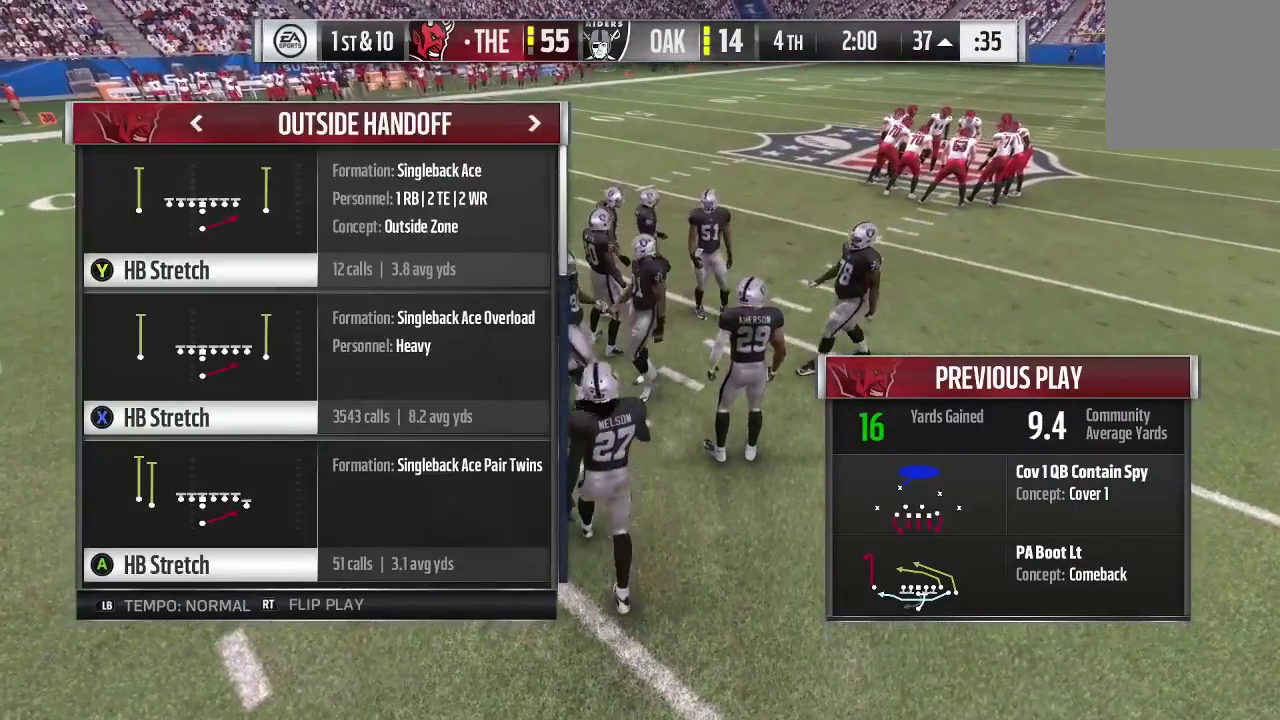
{"dt_ms": 600, "buttons": ["Y"], "left_stick": "center", "right_stick": "center", "events": [[600, "Y", "down"]]}
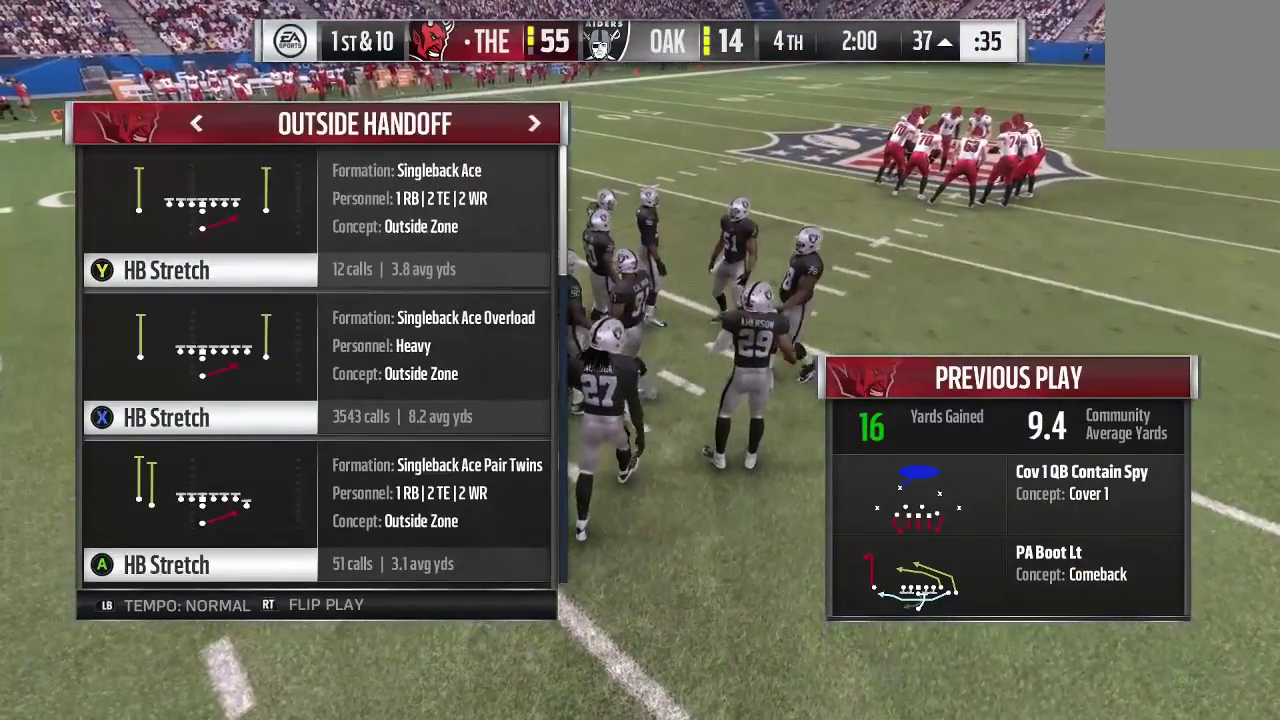
{"dt_ms": 600, "buttons": [], "left_stick": "center", "right_stick": "center", "events": [[233, "Y", "up"]]}
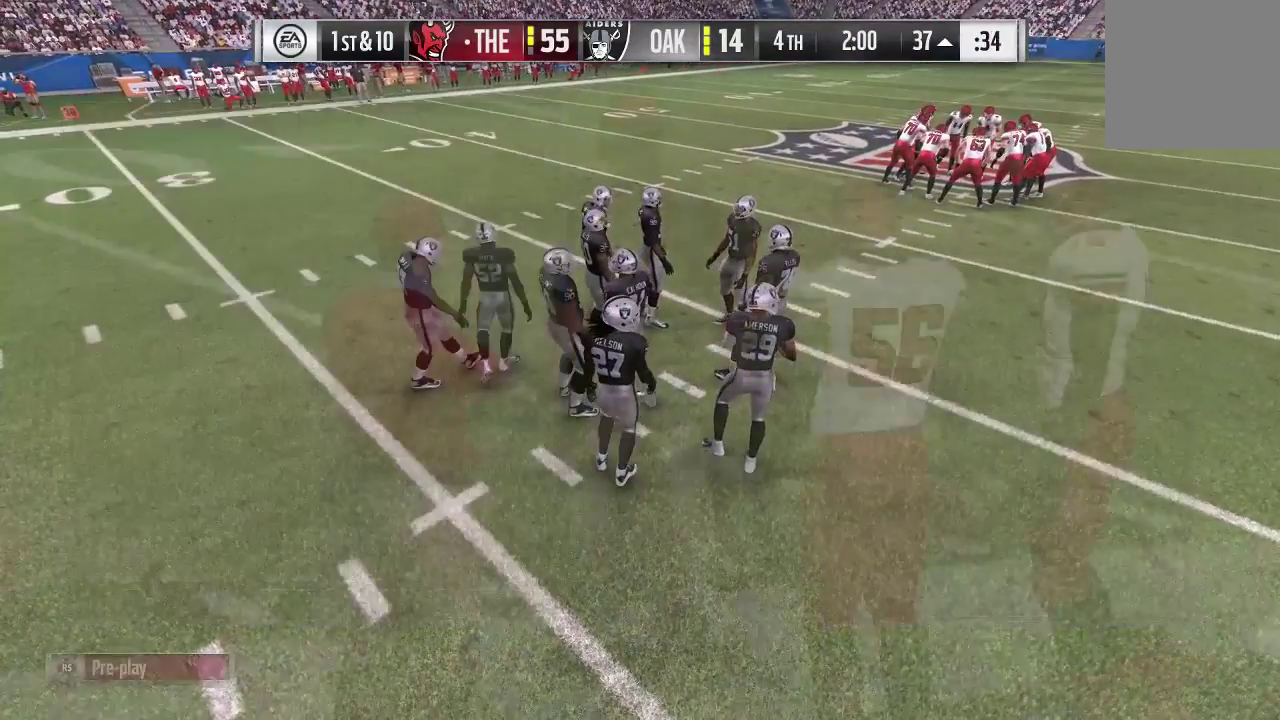
{"dt_ms": 600, "buttons": [], "left_stick": "center", "right_stick": "center", "events": []}